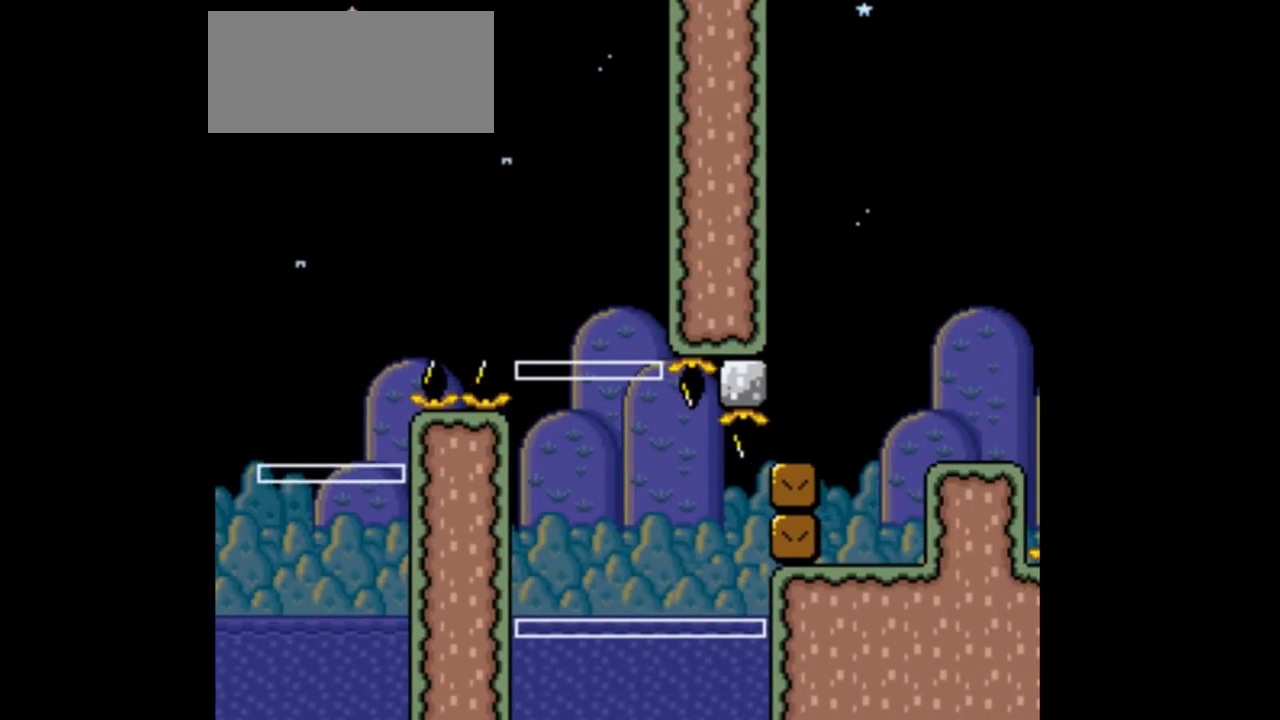
Gameplay with a controller (Nintendo layout); each line is a JSON object with the inputs held at the frame after it (dt_ms = milliseconds from this image to that frame). "events" lists button and stick changes between this image and that frame as [ms after this image, input, new state], when the widget could be followed in between. Not read: L3 R1 R3.
{"dt_ms": 500, "buttons": ["A", "Y"], "events": []}
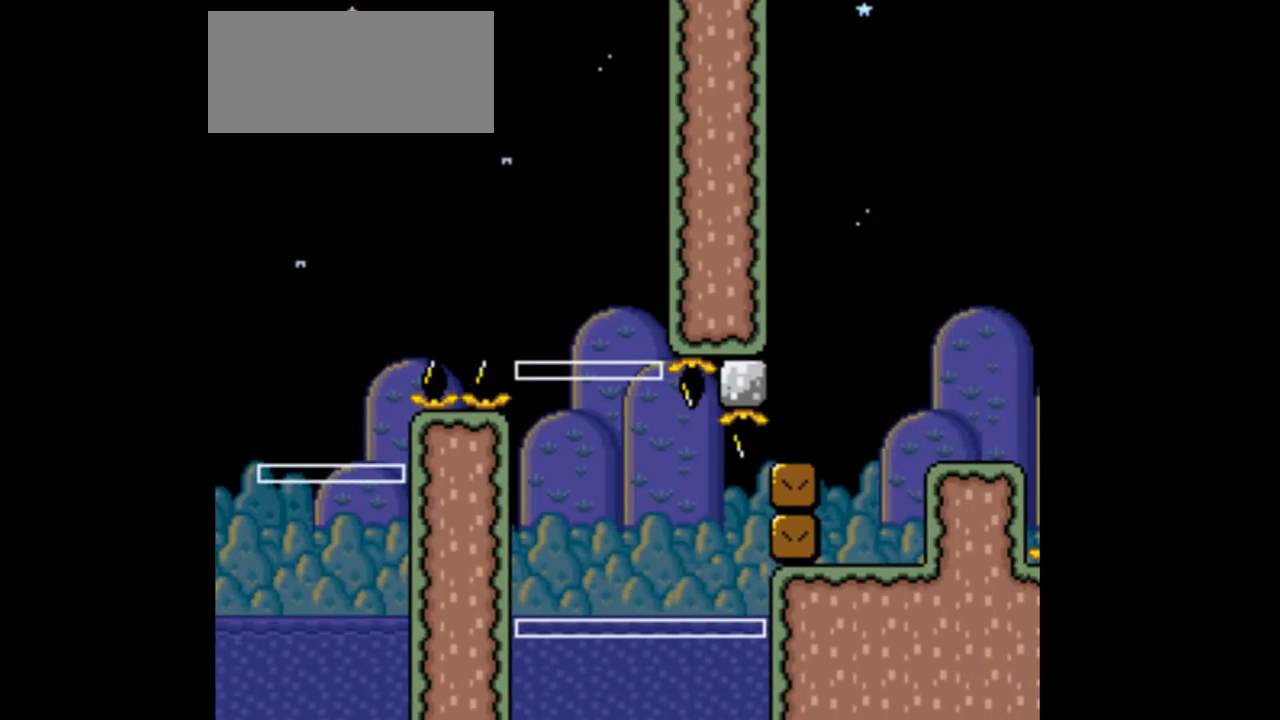
{"dt_ms": 500, "buttons": ["A", "Y"], "events": []}
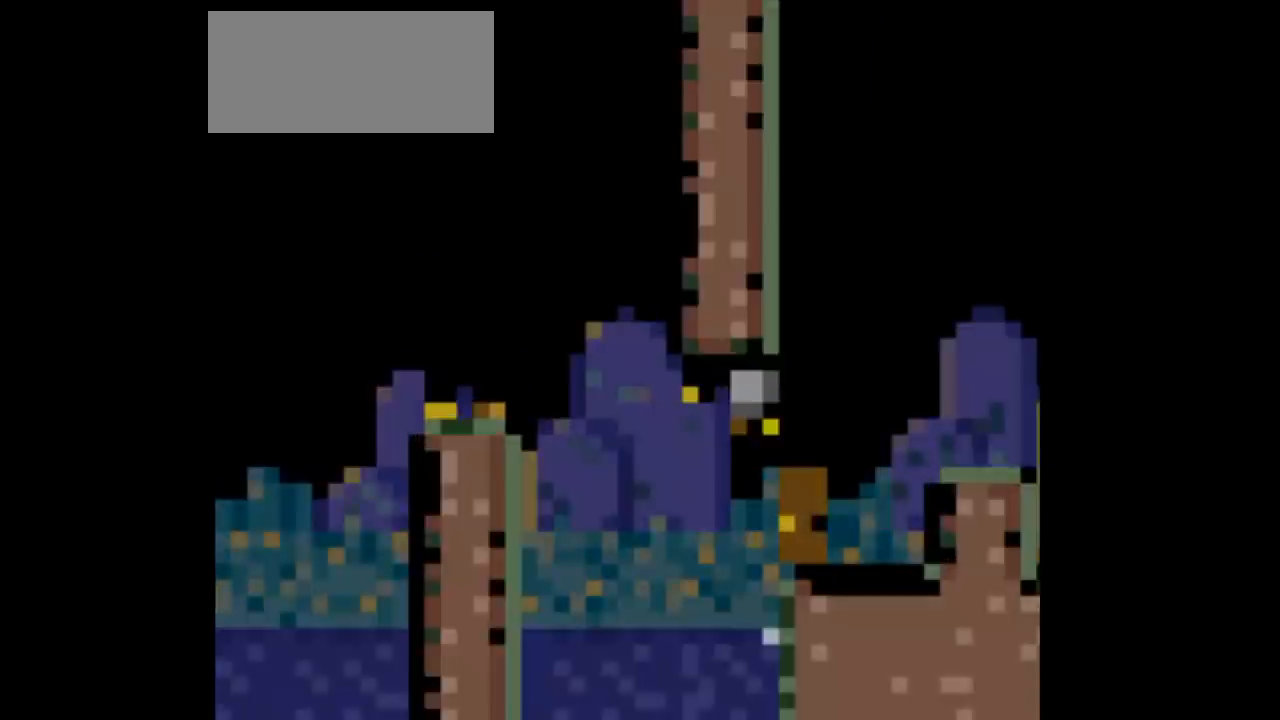
{"dt_ms": 500, "buttons": ["A", "Y", "DPAD_LEFT"]}
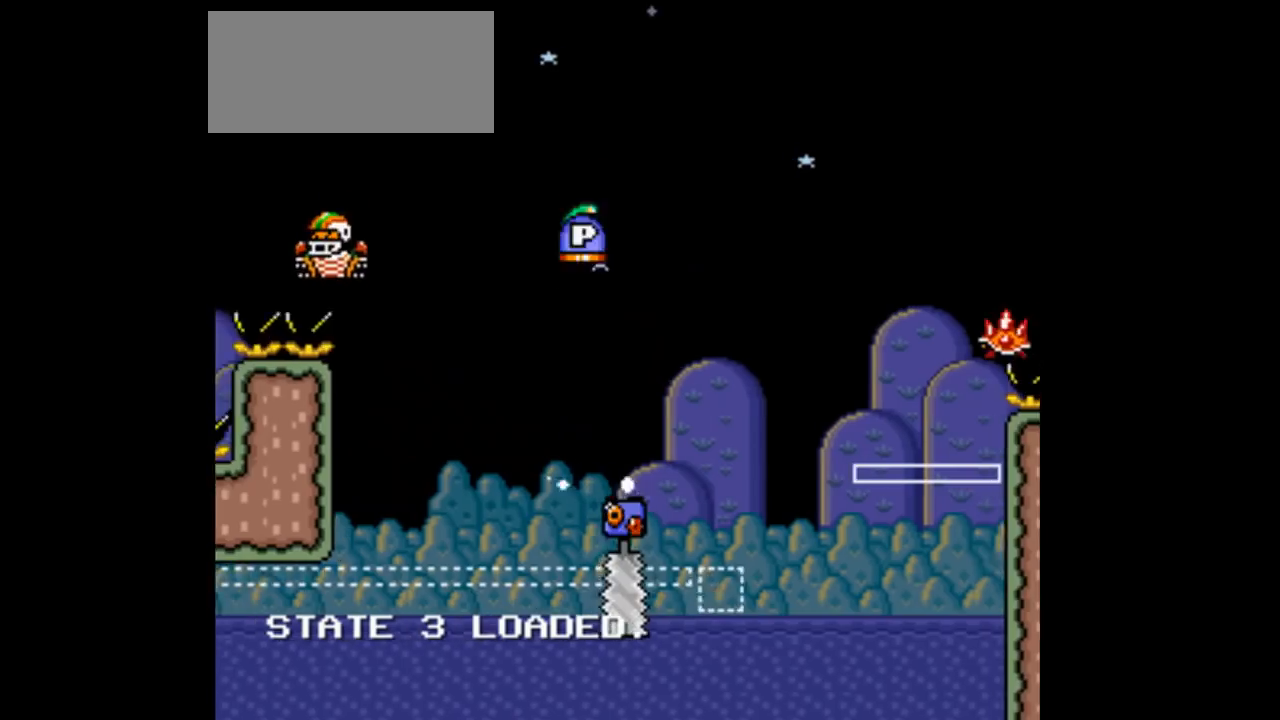
{"dt_ms": 500, "buttons": ["A", "Y", "DPAD_RIGHT"], "events": [[67, "DPAD_LEFT", "up"], [67, "DPAD_RIGHT", "down"], [300, "DPAD_LEFT", "down"], [300, "DPAD_RIGHT", "up"], [467, "DPAD_LEFT", "up"], [467, "DPAD_RIGHT", "down"]]}
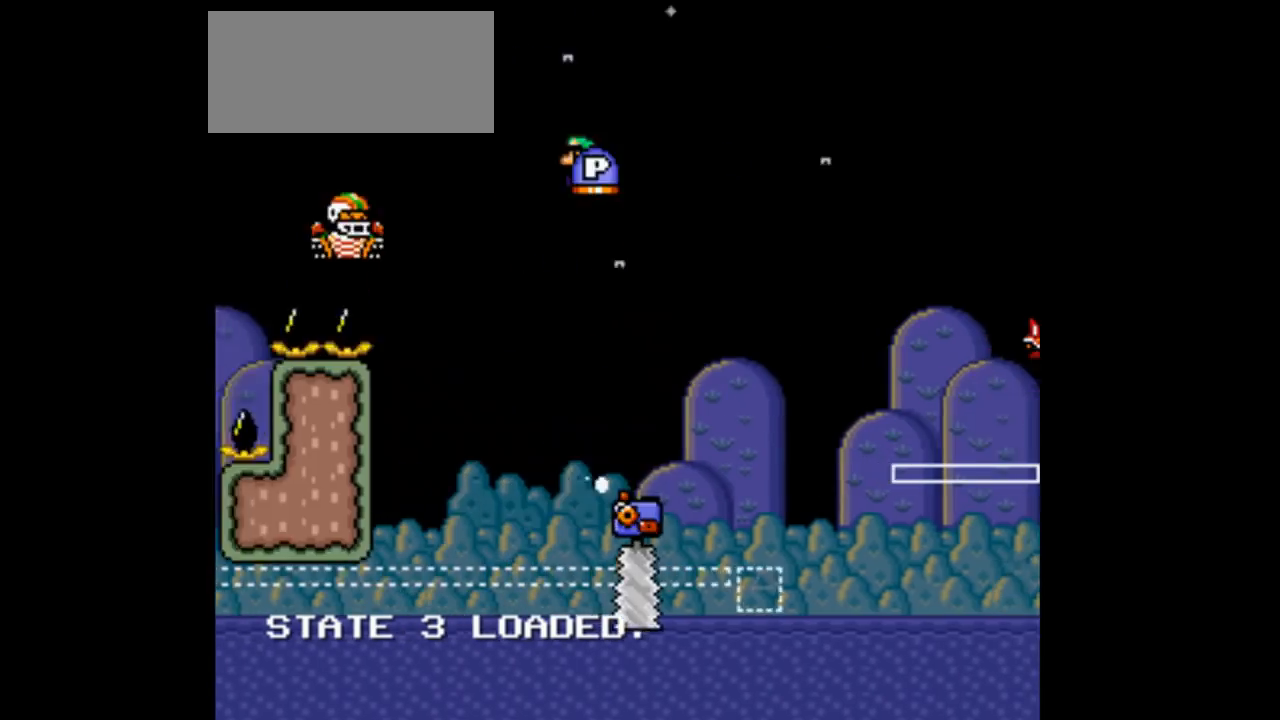
{"dt_ms": 500, "buttons": ["A", "Y", "DPAD_RIGHT"], "events": [[100, "DPAD_LEFT", "down"], [100, "DPAD_RIGHT", "up"], [267, "DPAD_LEFT", "up"], [267, "DPAD_RIGHT", "down"]]}
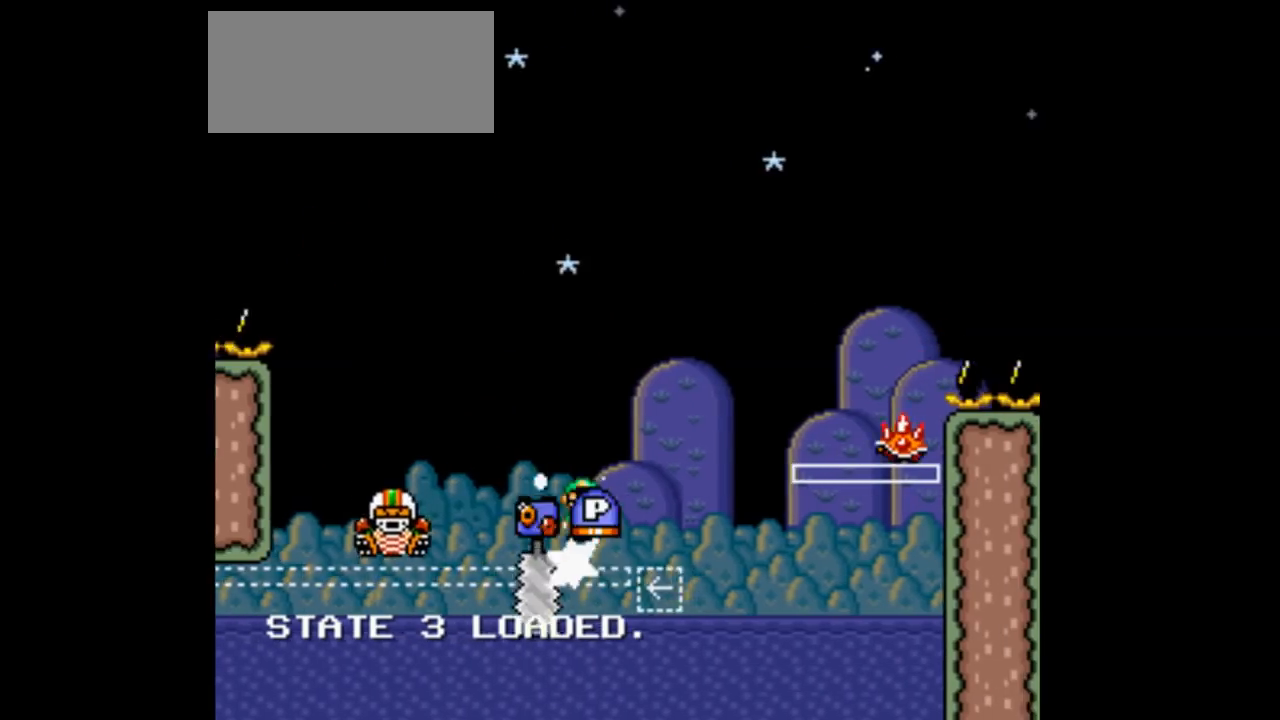
{"dt_ms": 500, "buttons": ["A", "Y", "DPAD_LEFT"], "events": [[433, "DPAD_LEFT", "down"], [433, "DPAD_RIGHT", "up"]]}
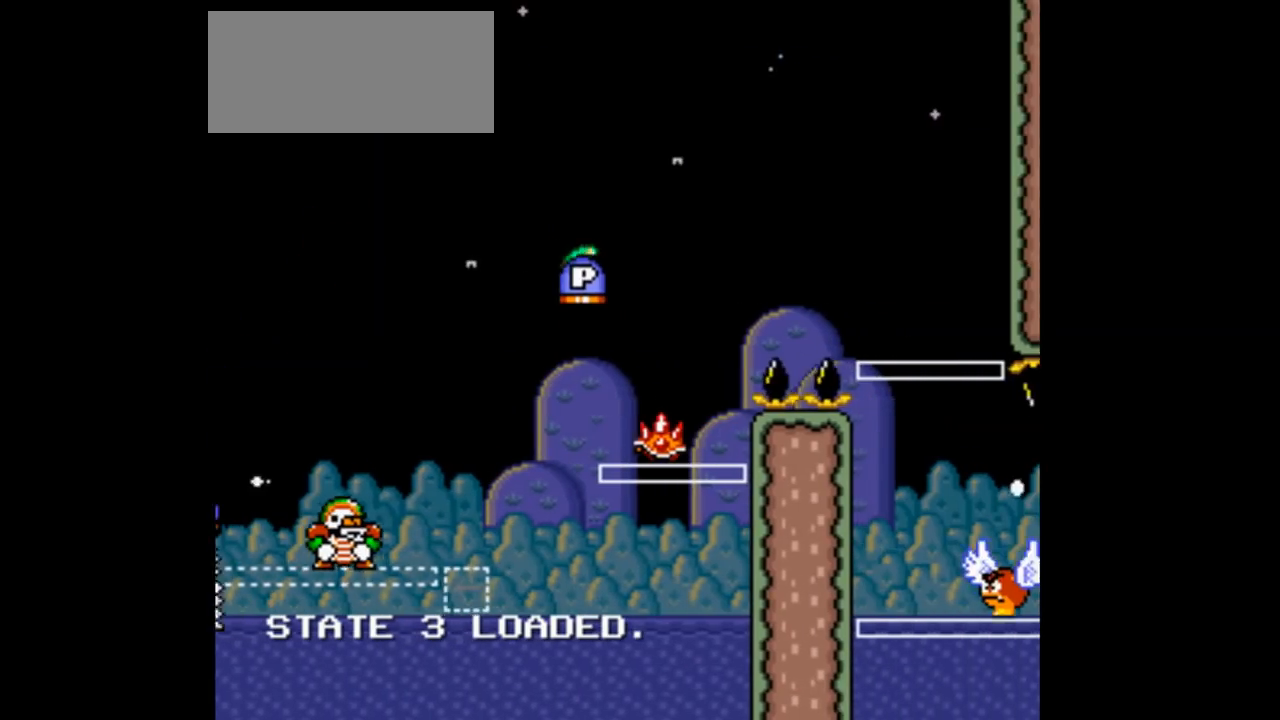
{"dt_ms": 500, "buttons": ["A", "Y", "DPAD_RIGHT"], "events": [[100, "DPAD_LEFT", "up"], [100, "DPAD_RIGHT", "down"]]}
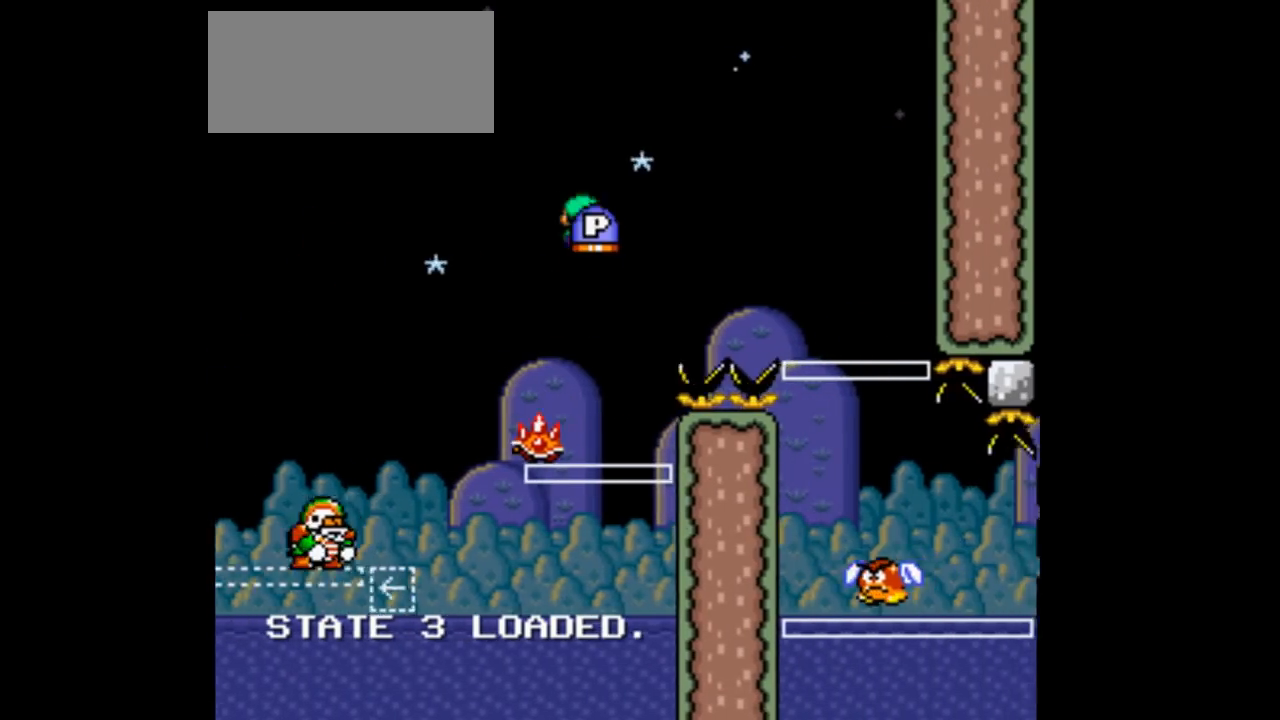
{"dt_ms": 500, "buttons": ["B", "DPAD_RIGHT"], "events": [[167, "A", "up"], [367, "B", "down"], [400, "Y", "up"]]}
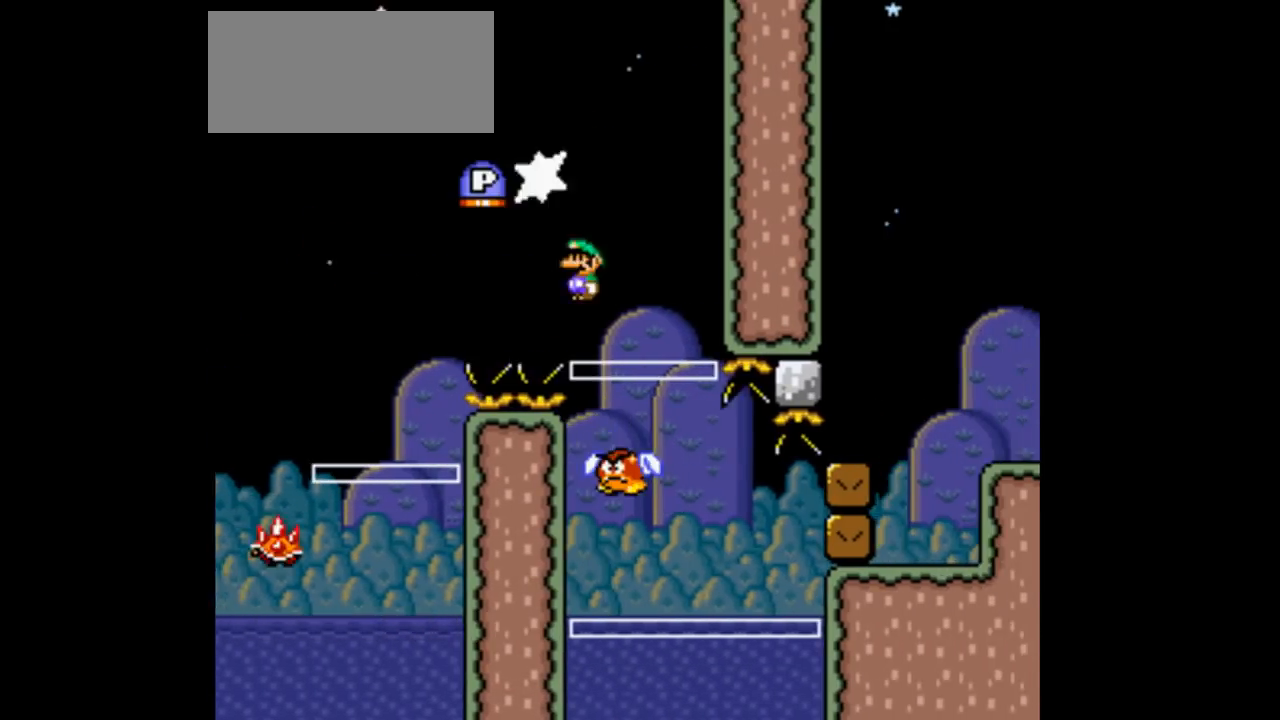
{"dt_ms": 500, "buttons": ["Y"], "events": [[33, "Y", "down"], [400, "B", "up"], [433, "DPAD_RIGHT", "up"]]}
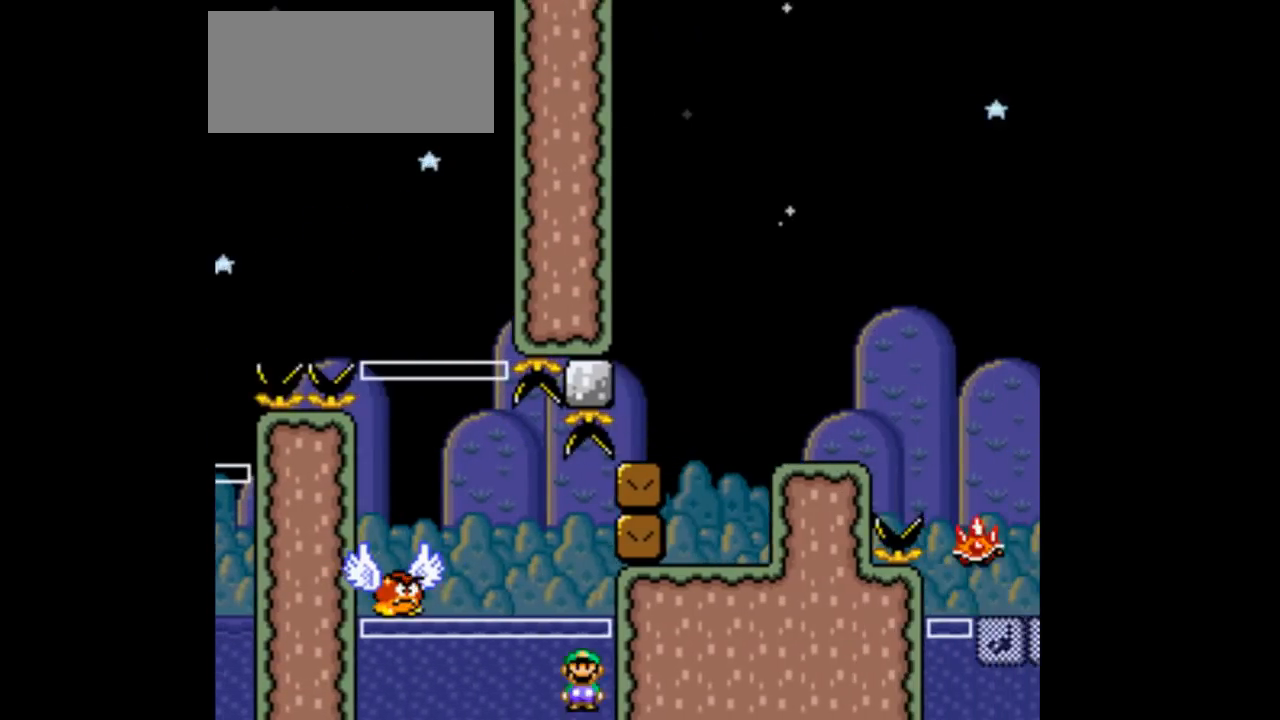
{"dt_ms": 500, "buttons": ["A", "Y", "DPAD_RIGHT"], "events": [[167, "A", "down"], [167, "DPAD_RIGHT", "down"], [200, "A", "up"], [200, "DPAD_RIGHT", "up"], [300, "DPAD_RIGHT", "down"], [467, "A", "down"]]}
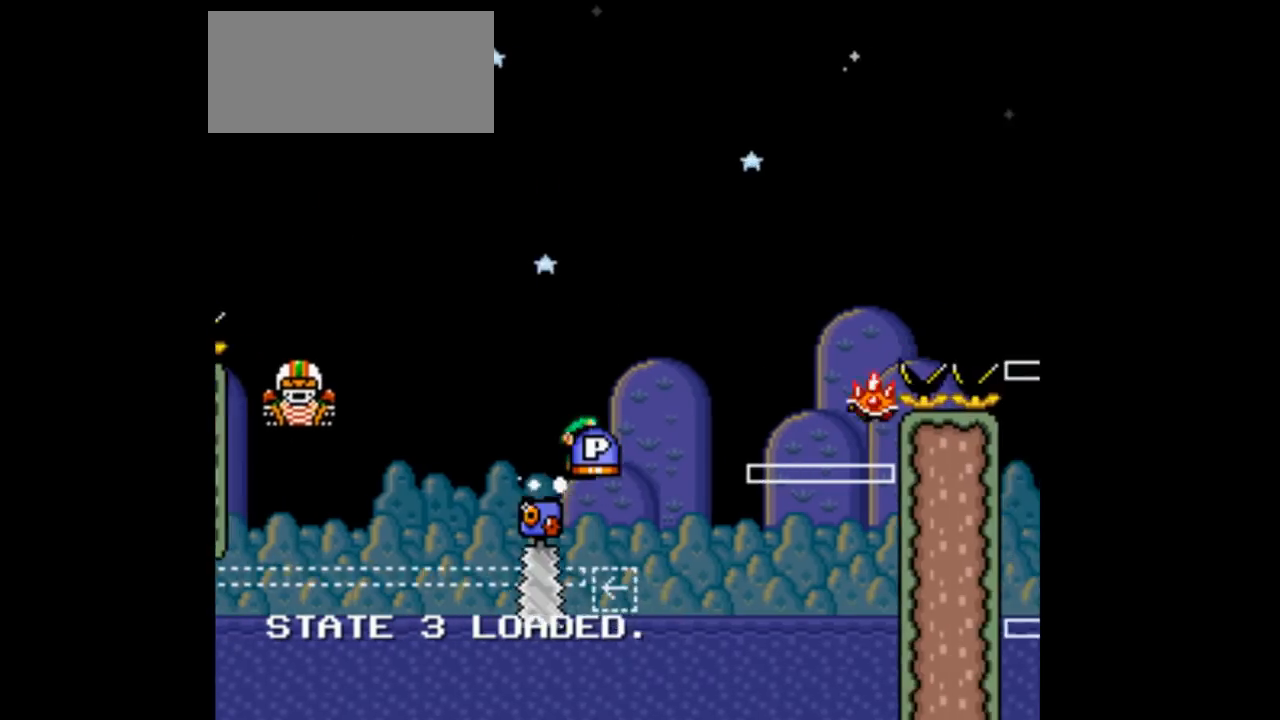
{"dt_ms": 500, "buttons": ["A", "Y", "DPAD_LEFT"], "events": [[33, "DPAD_RIGHT", "up"], [67, "DPAD_LEFT", "down"], [133, "DPAD_LEFT", "up"], [133, "DPAD_RIGHT", "down"], [167, "DPAD_LEFT", "down"], [167, "DPAD_RIGHT", "up"], [200, "DPAD_LEFT", "up"], [200, "DPAD_RIGHT", "down"], [333, "DPAD_LEFT", "down"], [333, "DPAD_RIGHT", "up"]]}
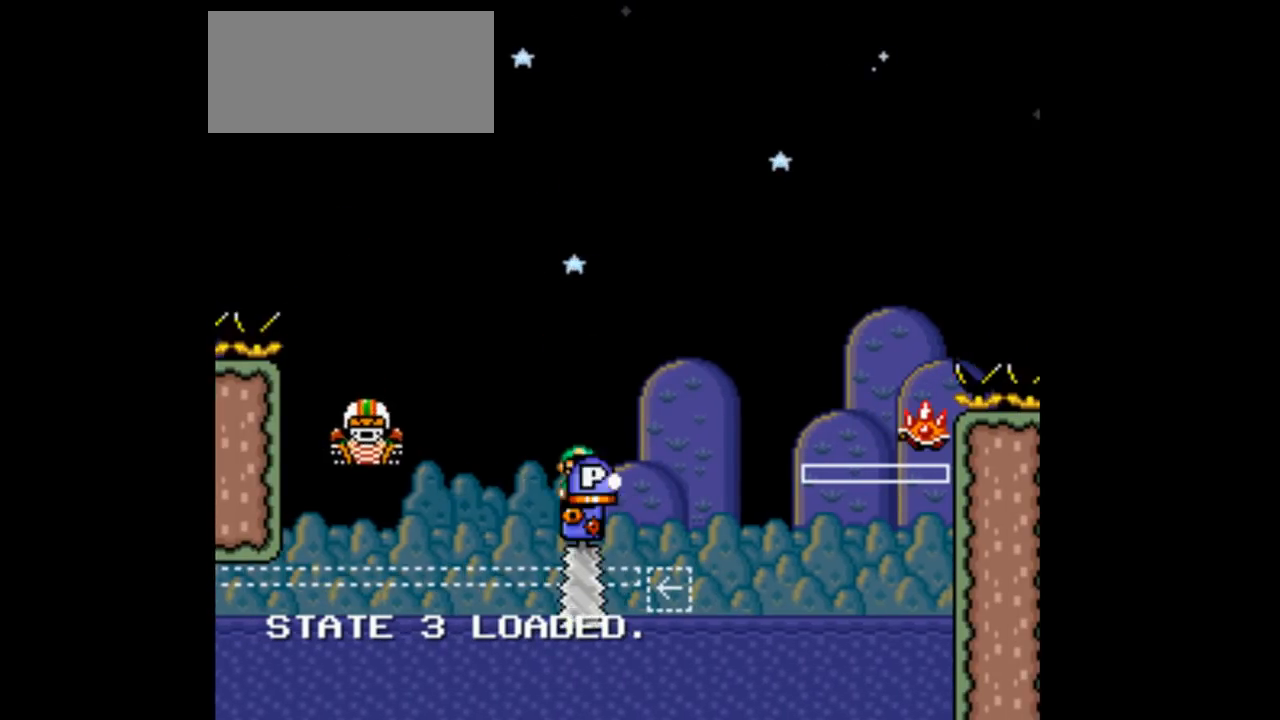
{"dt_ms": 500, "buttons": ["A", "Y", "DPAD_RIGHT"], "events": [[33, "DPAD_LEFT", "up"], [33, "DPAD_RIGHT", "down"]]}
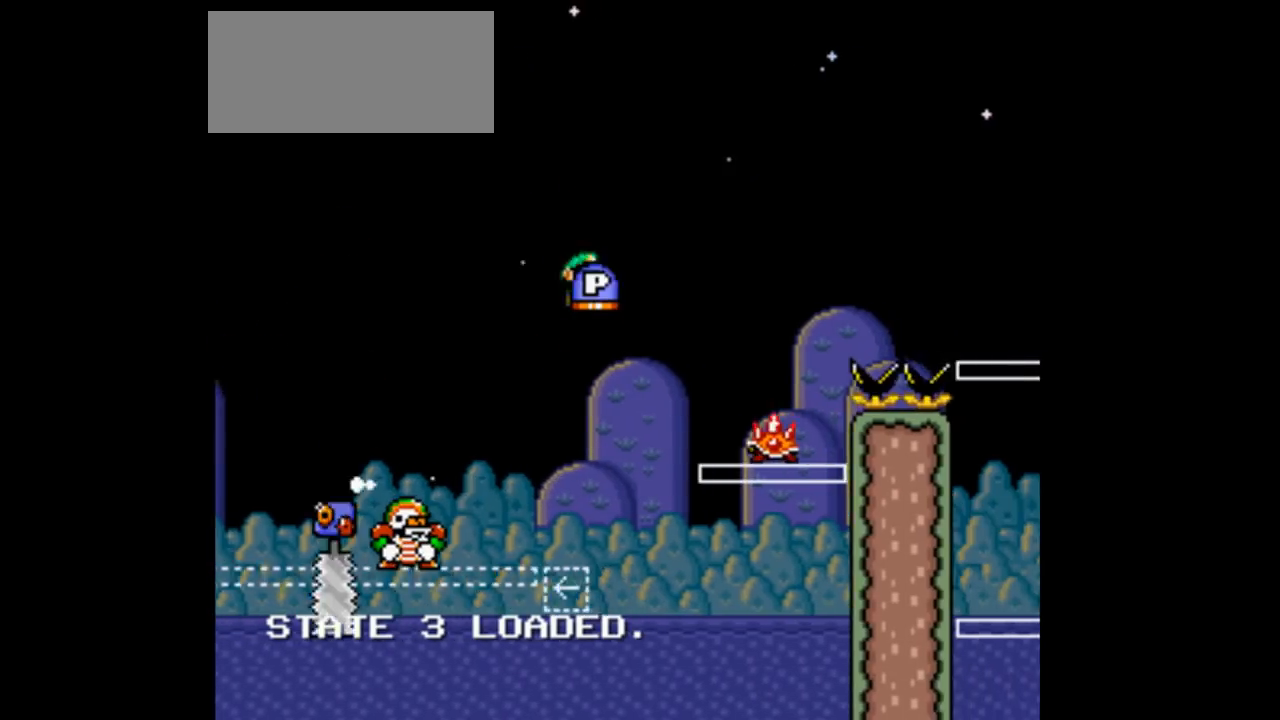
{"dt_ms": 500, "buttons": ["A", "Y", "DPAD_RIGHT"], "events": [[67, "A", "up"], [233, "A", "down"]]}
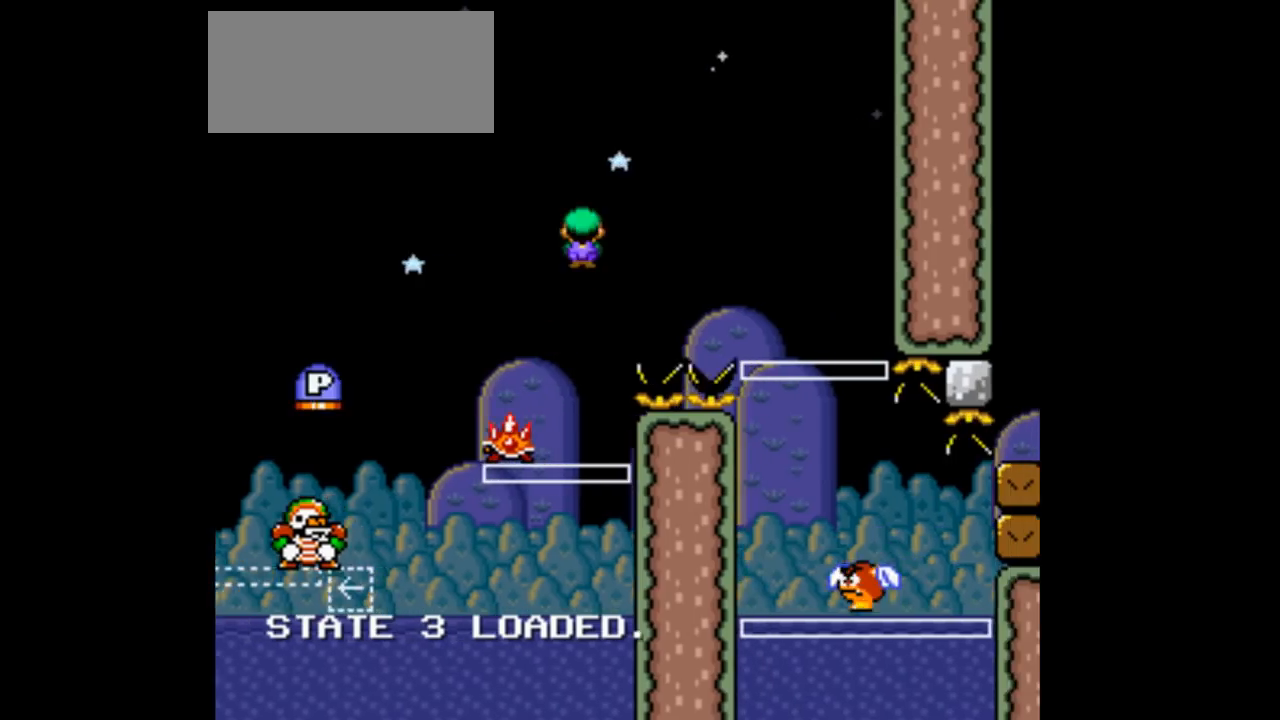
{"dt_ms": 500, "buttons": ["A", "Y", "DPAD_RIGHT"], "events": []}
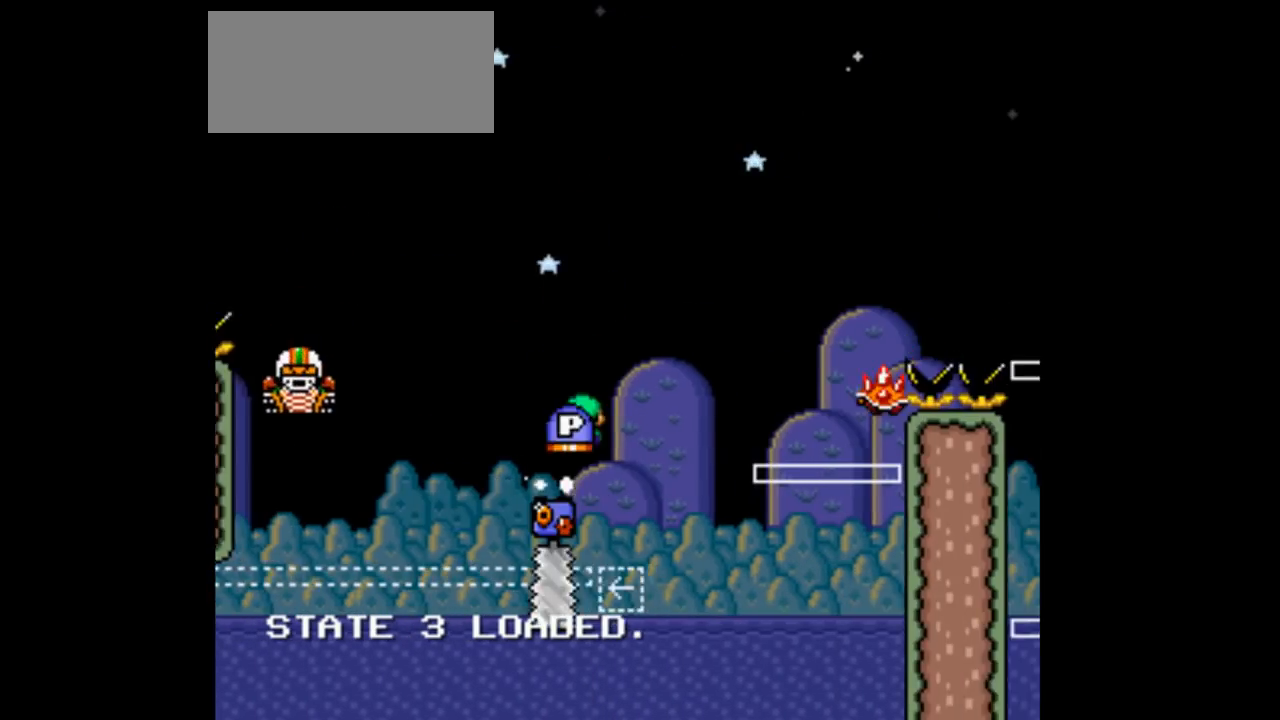
{"dt_ms": 500, "buttons": ["A", "Y", "DPAD_LEFT"], "events": [[67, "Y", "up"], [133, "Y", "down"], [400, "DPAD_LEFT", "down"], [400, "DPAD_RIGHT", "up"]]}
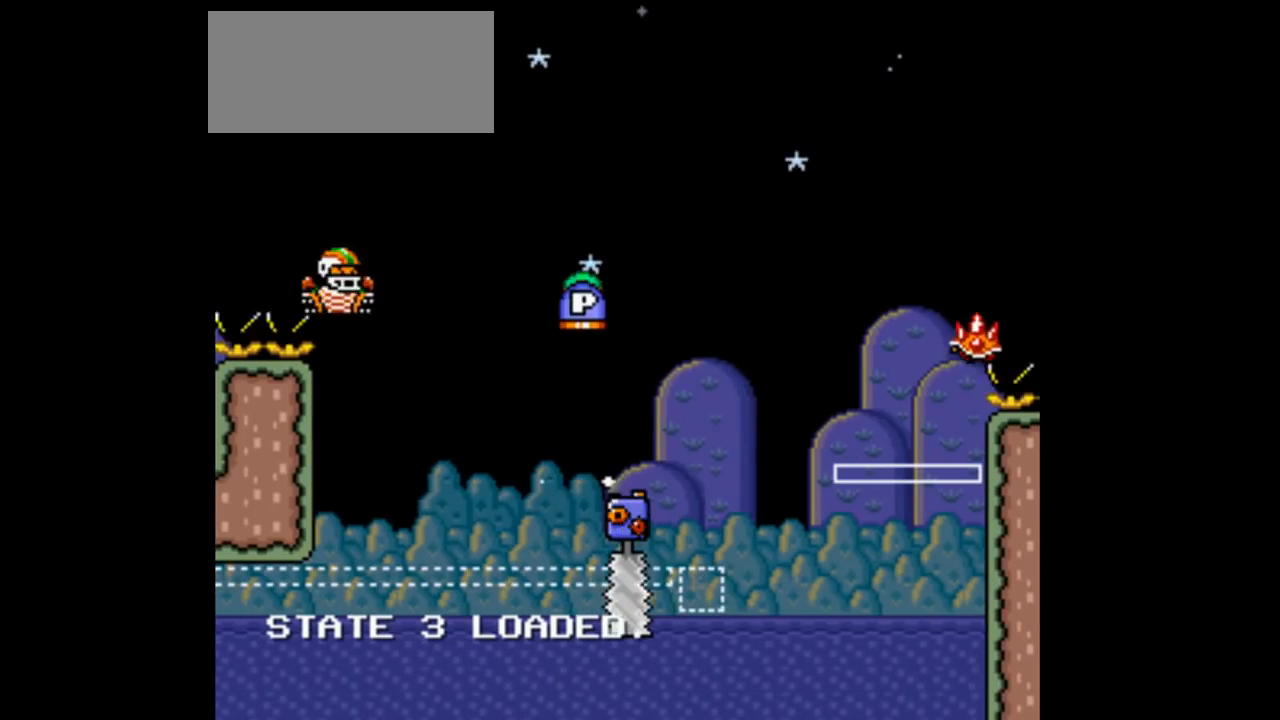
{"dt_ms": 500, "buttons": ["A", "Y", "DPAD_RIGHT"], "events": [[100, "DPAD_LEFT", "up"], [100, "DPAD_RIGHT", "down"]]}
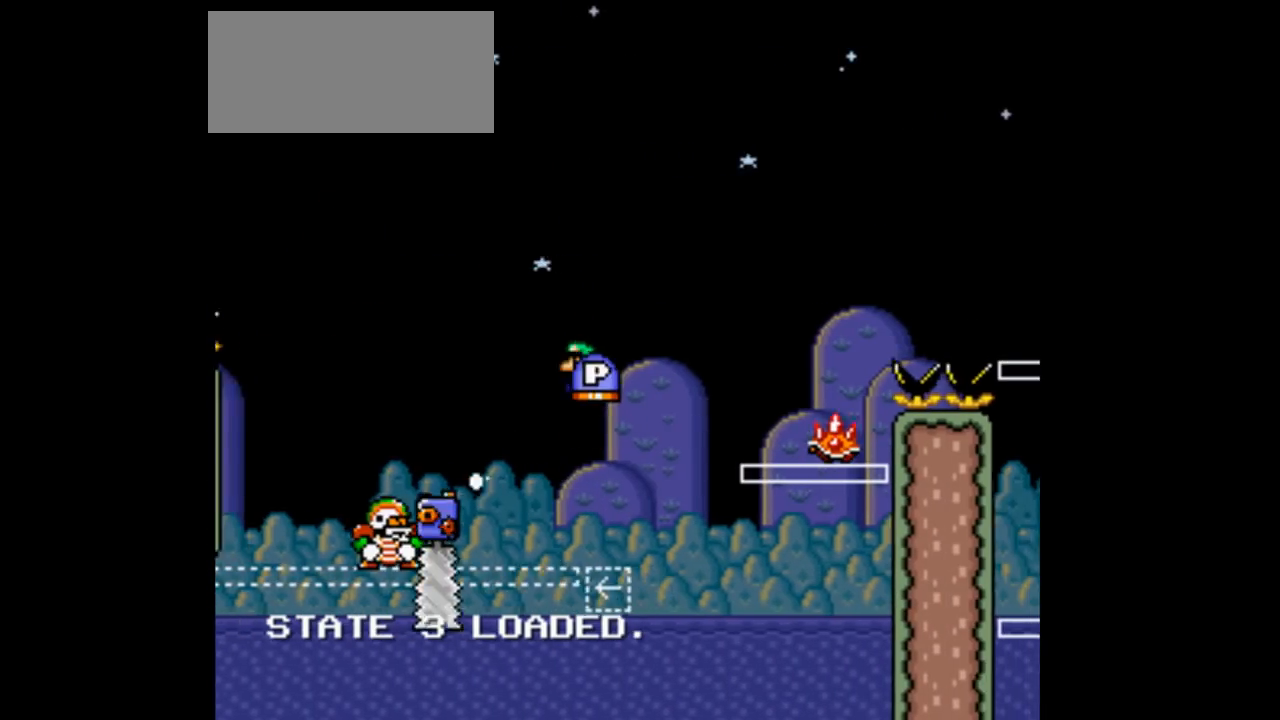
{"dt_ms": 500, "buttons": ["A", "Y", "DPAD_RIGHT"], "events": [[333, "DPAD_LEFT", "down"], [333, "DPAD_RIGHT", "up"], [500, "DPAD_LEFT", "up"], [500, "DPAD_RIGHT", "down"]]}
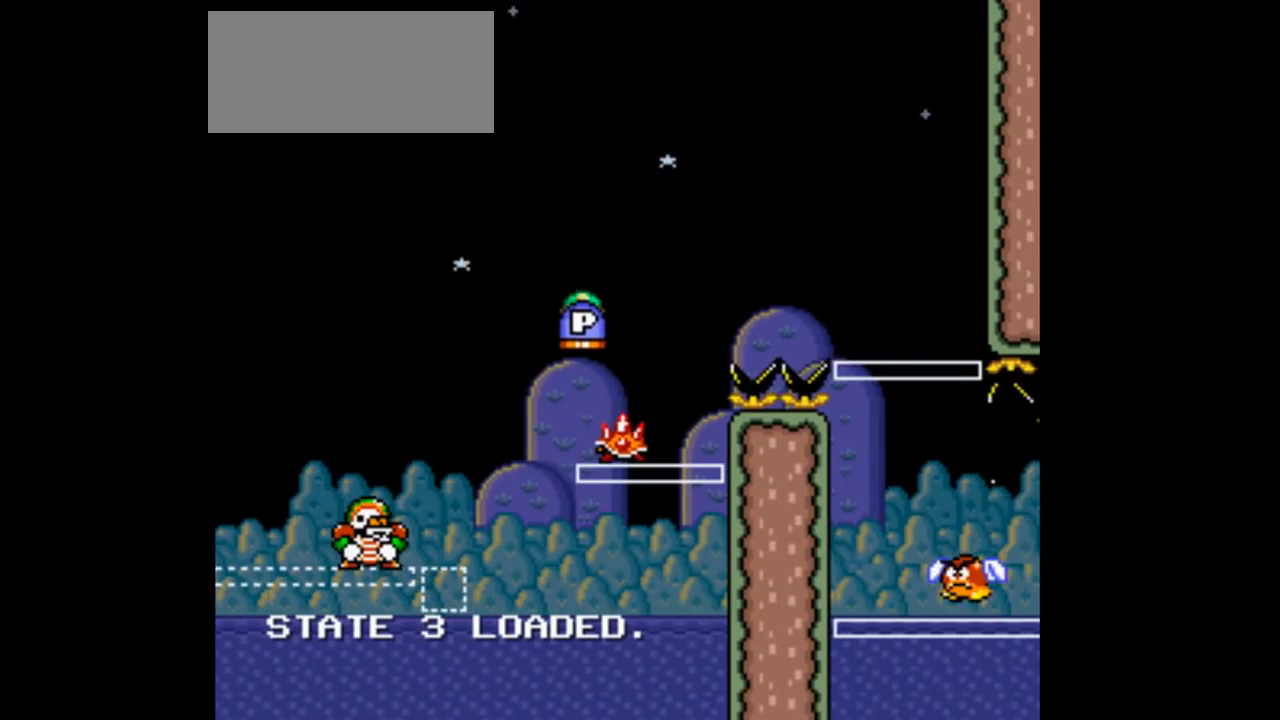
{"dt_ms": 500, "buttons": ["A", "Y", "DPAD_RIGHT"], "events": [[400, "Y", "up"], [500, "Y", "down"]]}
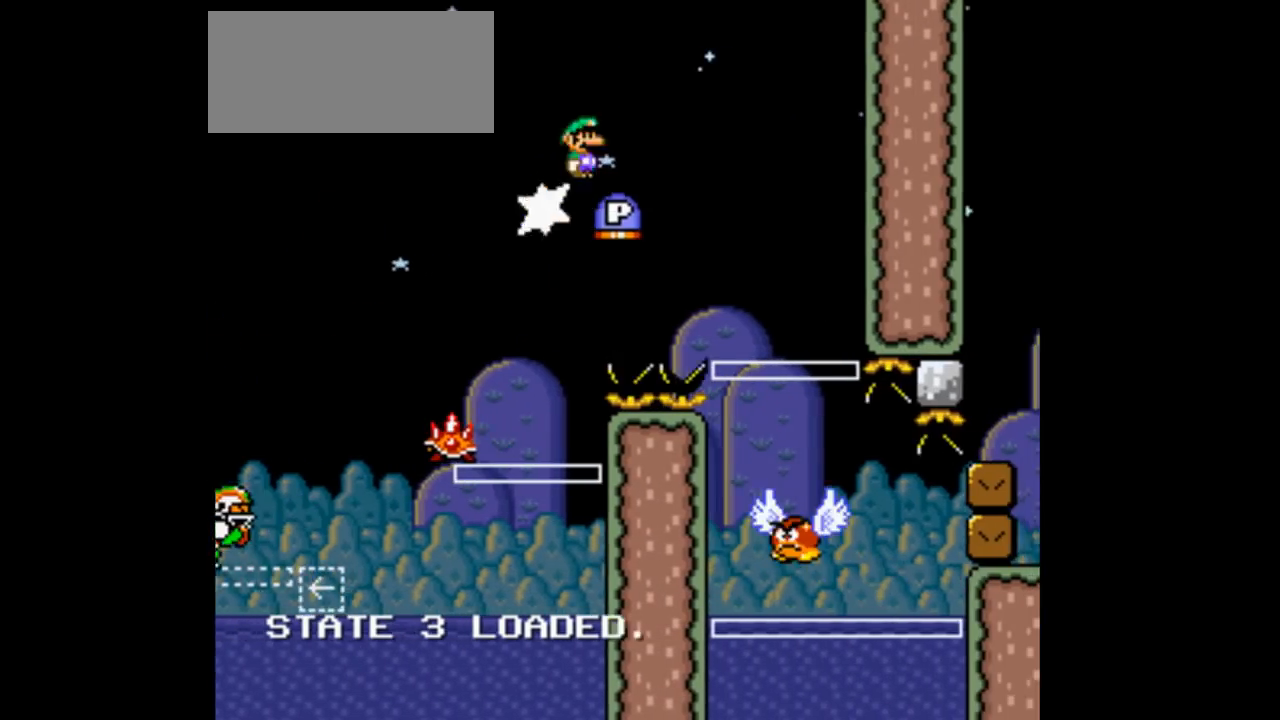
{"dt_ms": 500, "buttons": ["Y", "DPAD_LEFT"], "events": [[467, "A", "up"], [467, "DPAD_RIGHT", "up"], [500, "DPAD_LEFT", "down"]]}
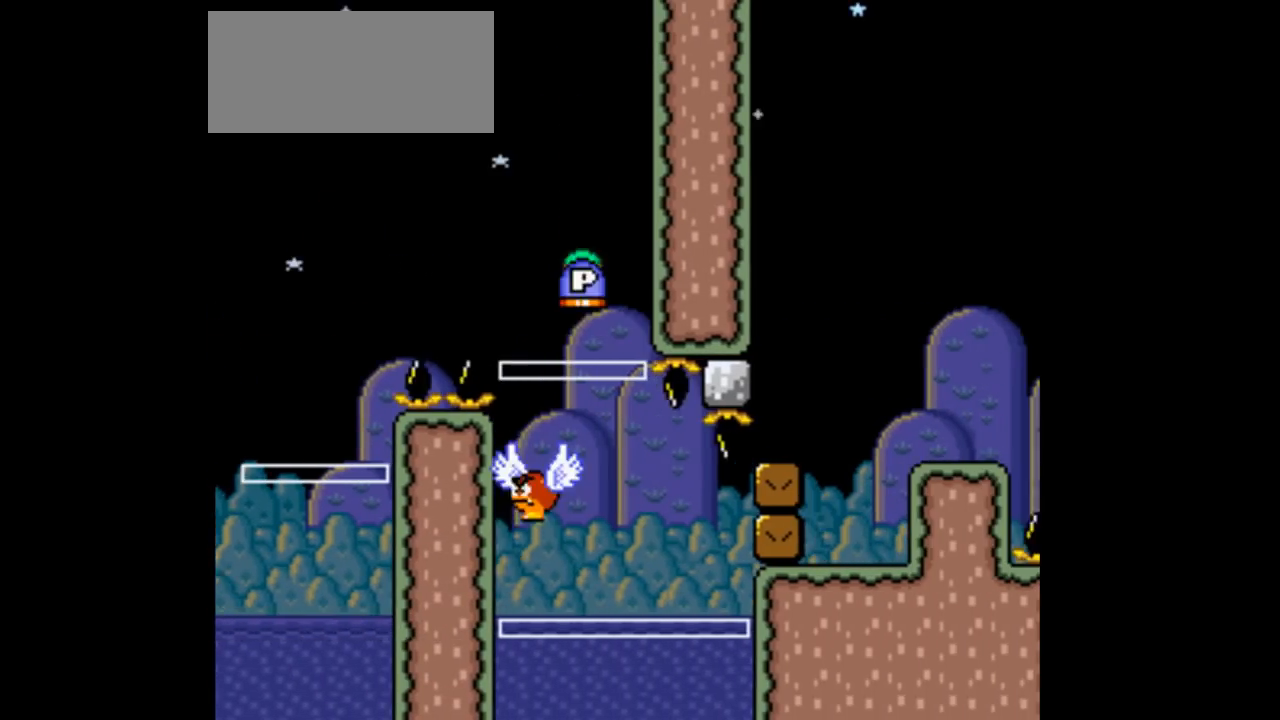
{"dt_ms": 500, "buttons": ["Y", "DPAD_LEFT"], "events": [[33, "Y", "up"], [233, "Y", "down"]]}
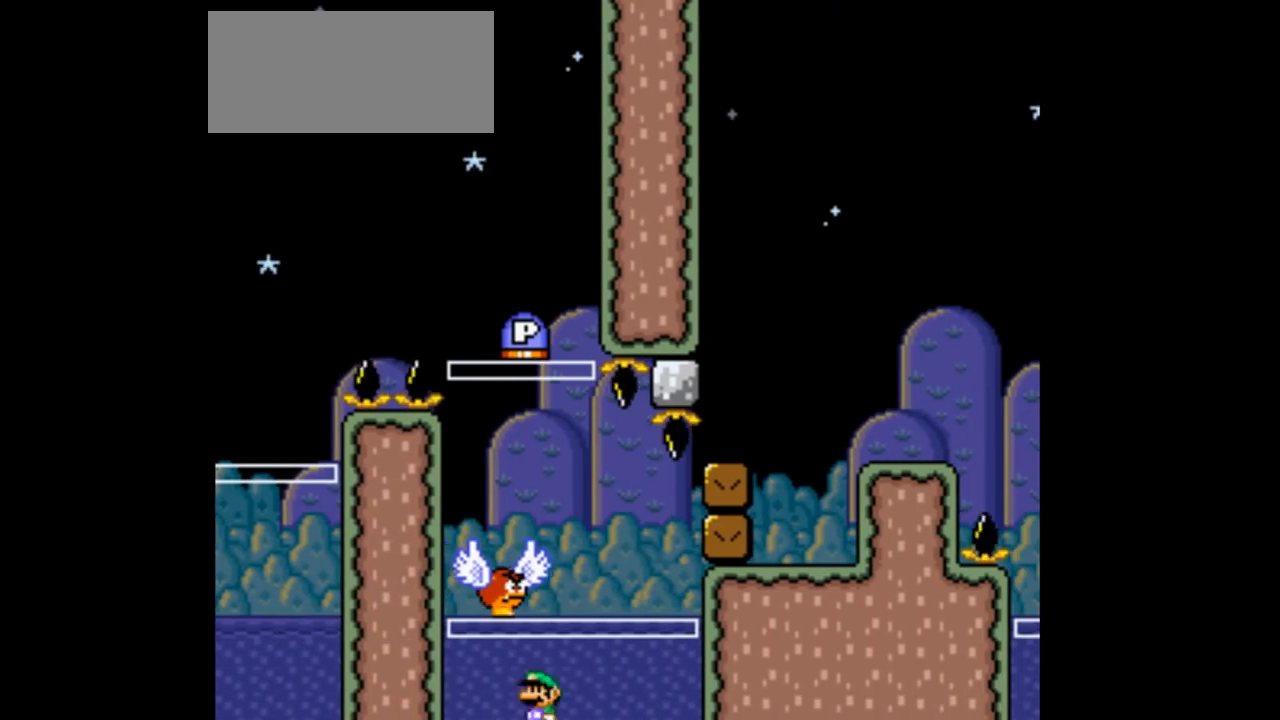
{"dt_ms": 500, "buttons": ["A", "Y", "DPAD_RIGHT"], "events": [[100, "DPAD_LEFT", "up"], [133, "DPAD_RIGHT", "down"], [167, "A", "down"]]}
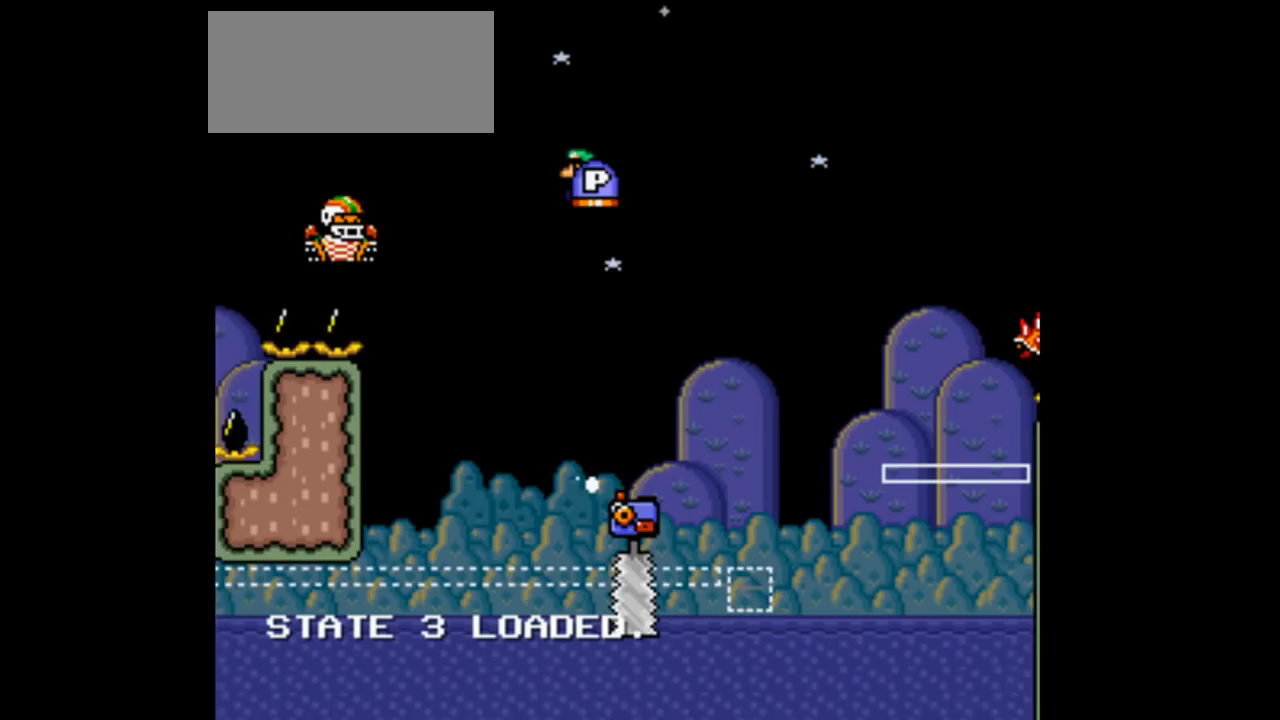
{"dt_ms": 500, "buttons": ["A", "Y", "DPAD_RIGHT"], "events": [[133, "DPAD_LEFT", "down"], [133, "DPAD_RIGHT", "up"], [300, "DPAD_LEFT", "up"], [300, "DPAD_RIGHT", "down"]]}
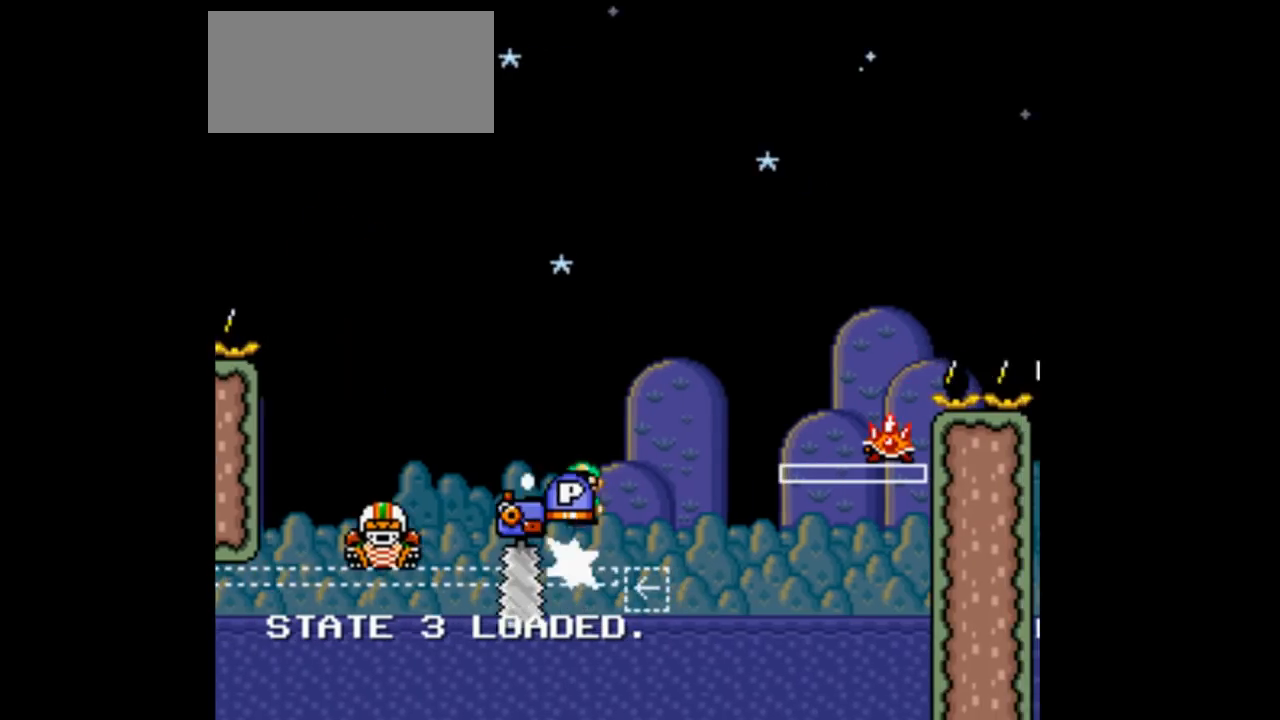
{"dt_ms": 500, "buttons": ["A", "Y", "DPAD_LEFT"], "events": [[433, "DPAD_LEFT", "down"], [433, "DPAD_RIGHT", "up"]]}
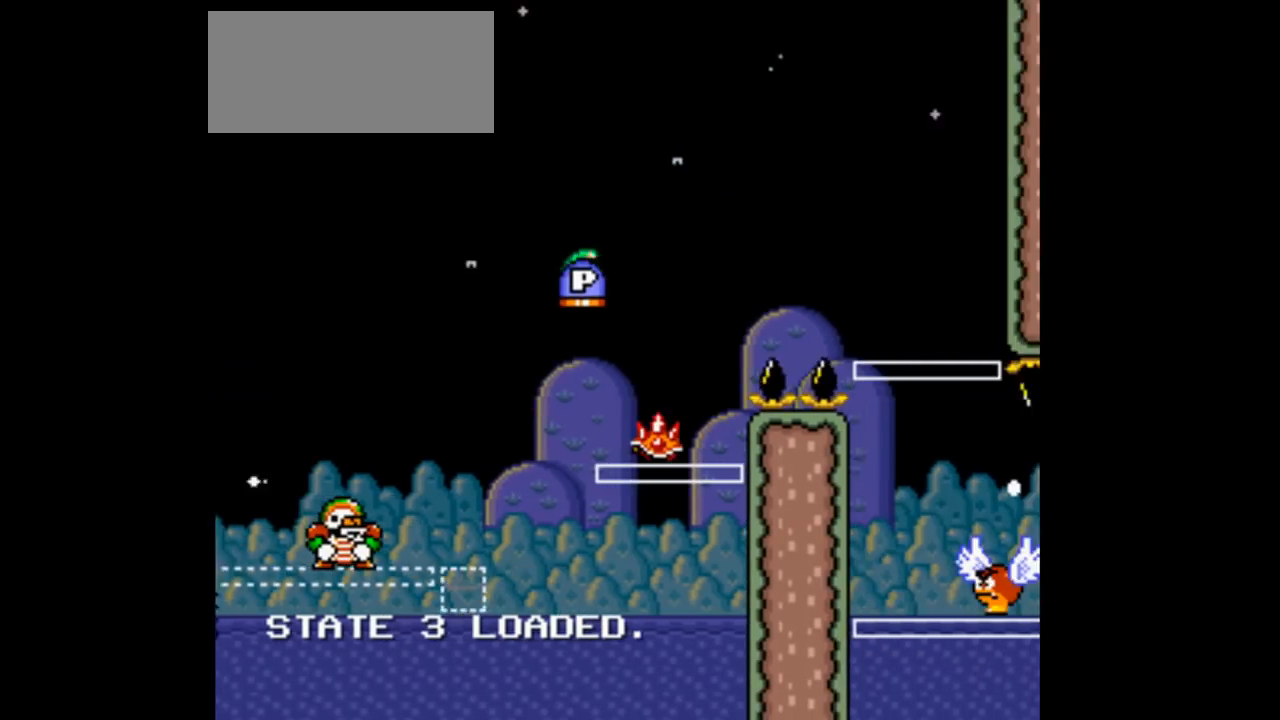
{"dt_ms": 500, "buttons": ["A", "Y", "DPAD_RIGHT"], "events": [[67, "DPAD_LEFT", "up"], [67, "DPAD_RIGHT", "down"]]}
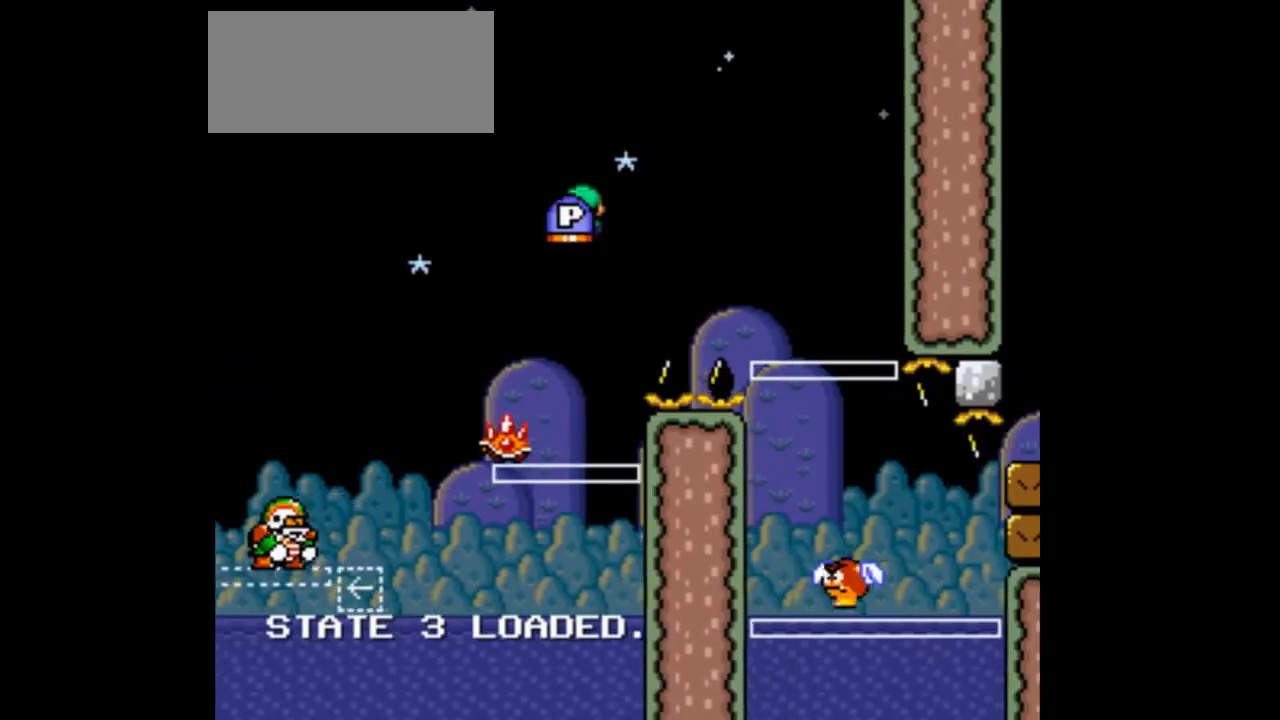
{"dt_ms": 500, "buttons": ["A", "Y", "DPAD_RIGHT"], "events": [[167, "Y", "up"], [267, "Y", "down"]]}
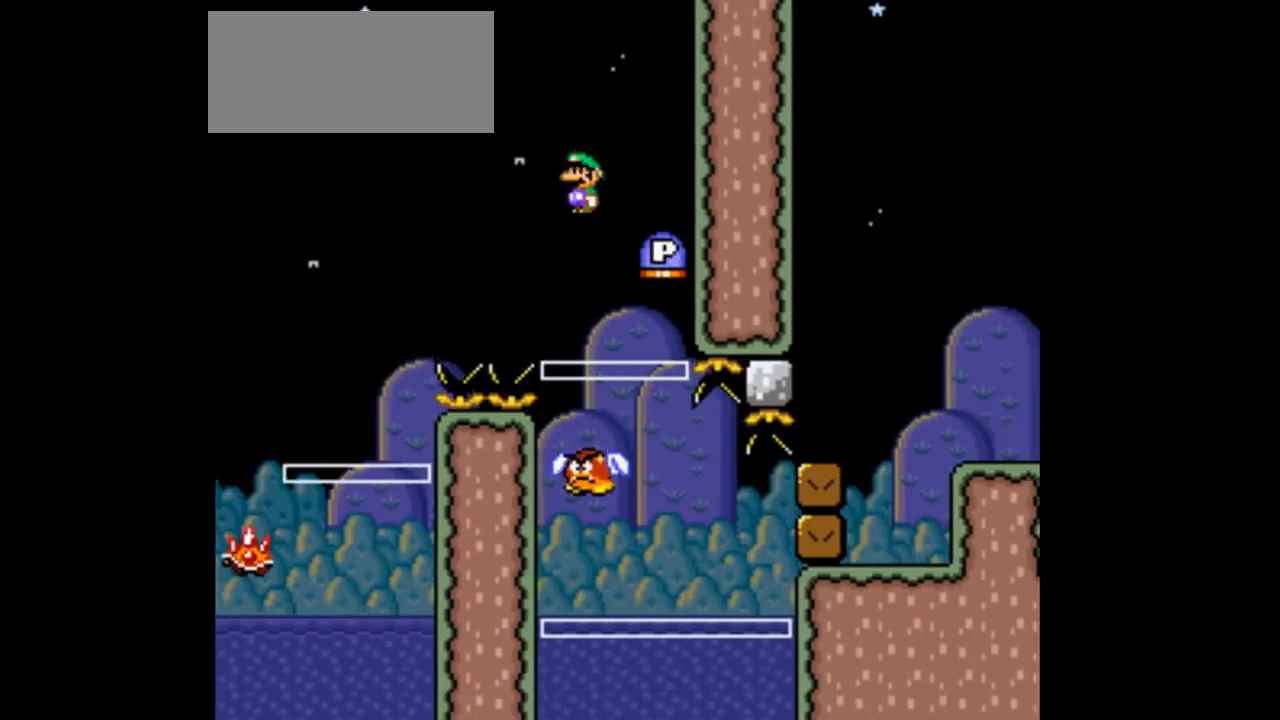
{"dt_ms": 500, "buttons": ["DPAD_LEFT"], "events": [[67, "Y", "up"], [167, "DPAD_LEFT", "down"], [167, "DPAD_RIGHT", "up"], [267, "A", "up"]]}
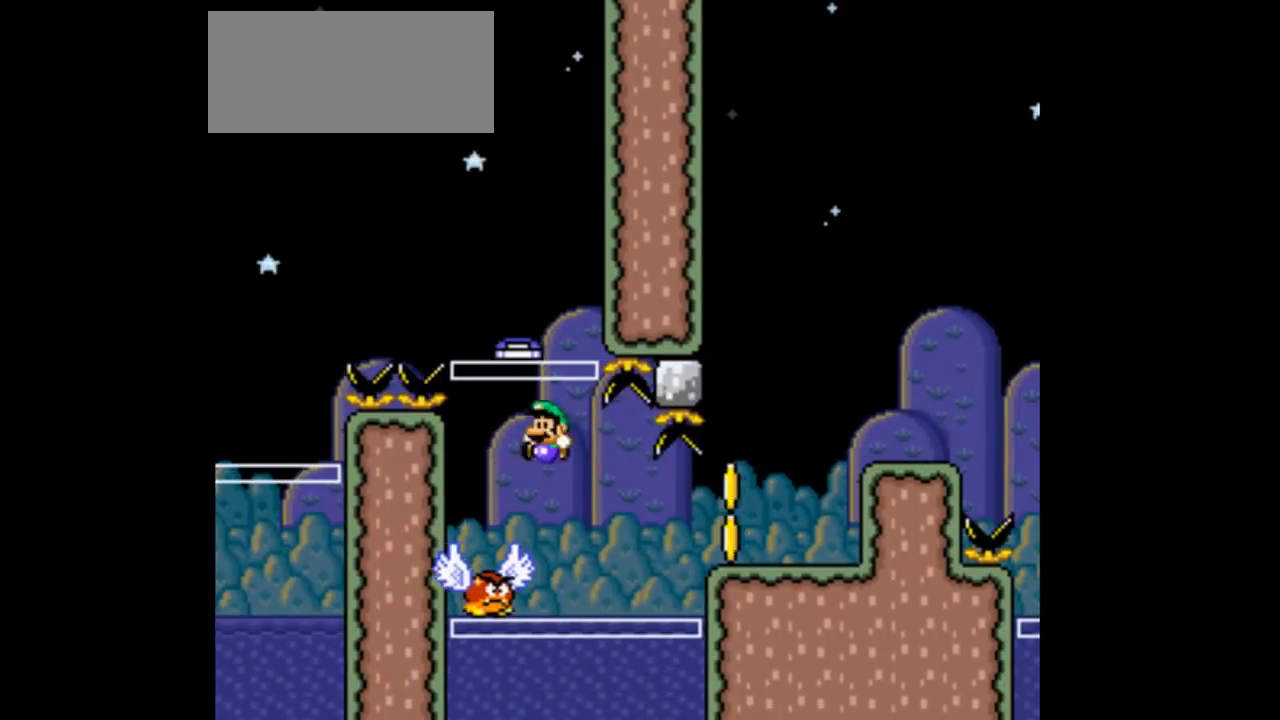
{"dt_ms": 500, "buttons": ["A", "Y", "DPAD_LEFT"], "events": [[67, "Y", "down"], [100, "A", "down"], [133, "DPAD_LEFT", "up"], [133, "DPAD_RIGHT", "down"], [367, "DPAD_RIGHT", "up"], [400, "DPAD_LEFT", "down"]]}
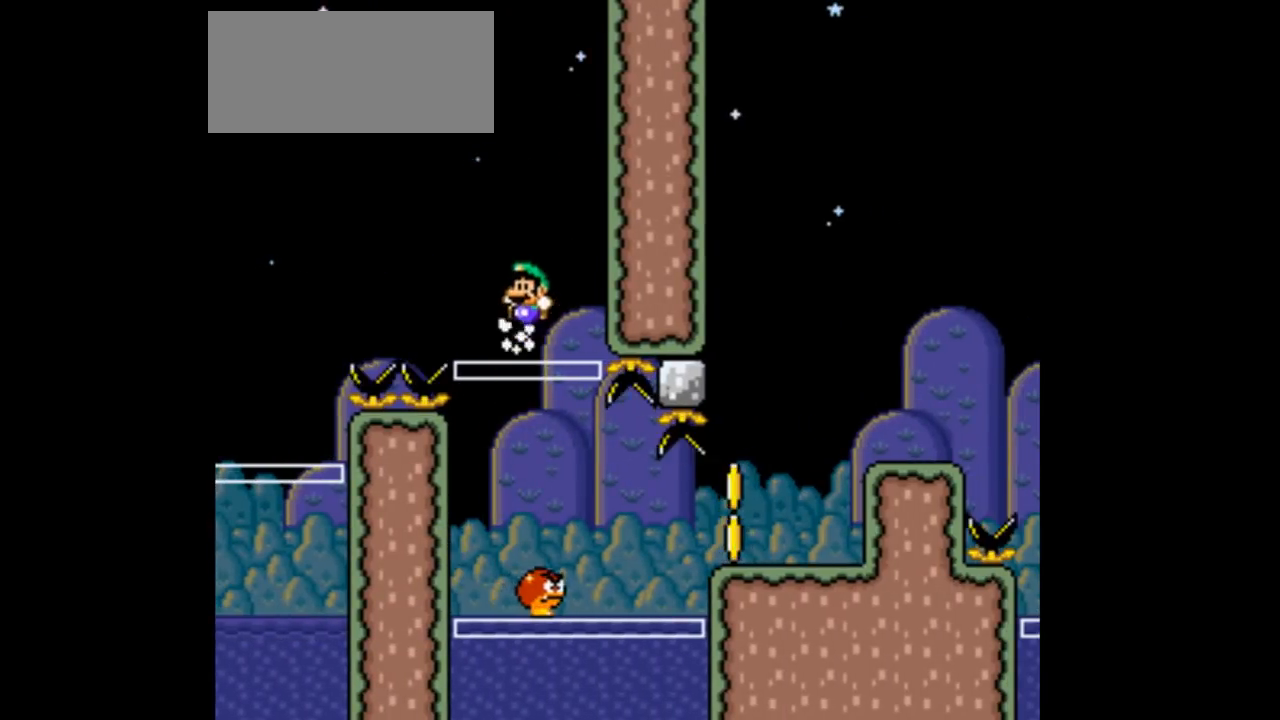
{"dt_ms": 500, "buttons": ["Y", "DPAD_RIGHT"], "events": [[100, "DPAD_LEFT", "up"], [100, "DPAD_RIGHT", "down"], [433, "A", "up"]]}
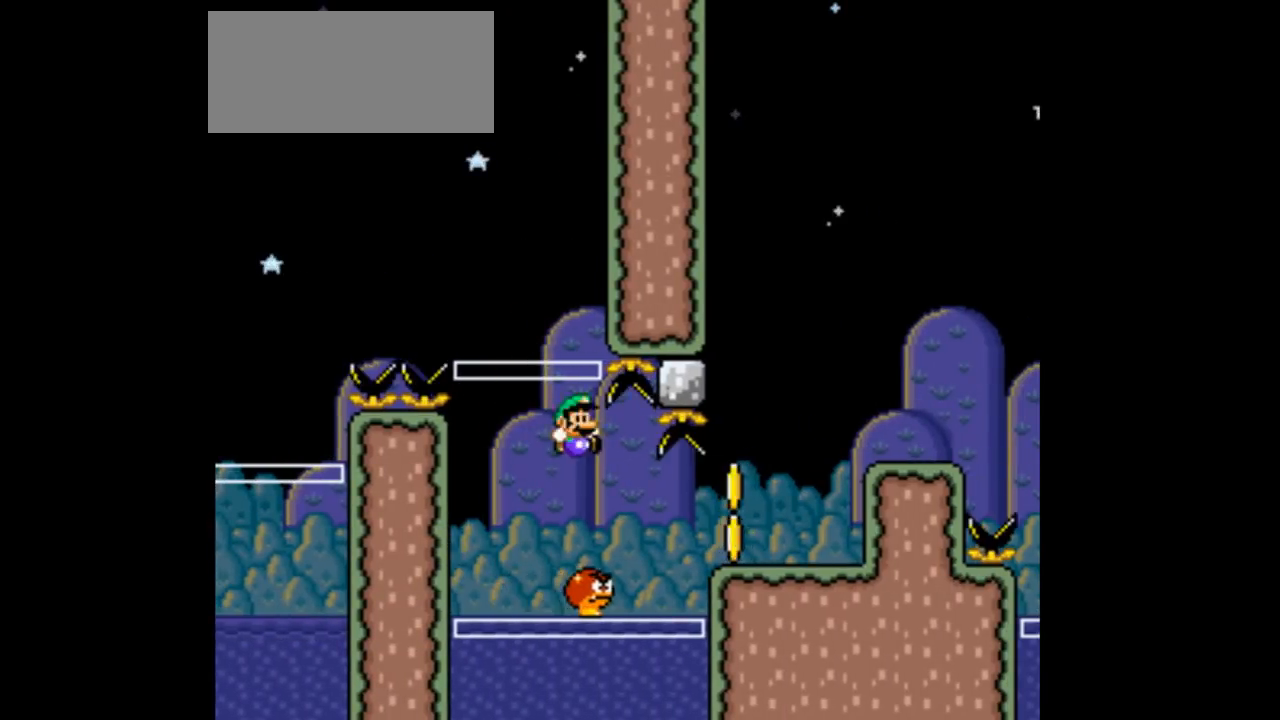
{"dt_ms": 1000, "buttons": ["Y"]}
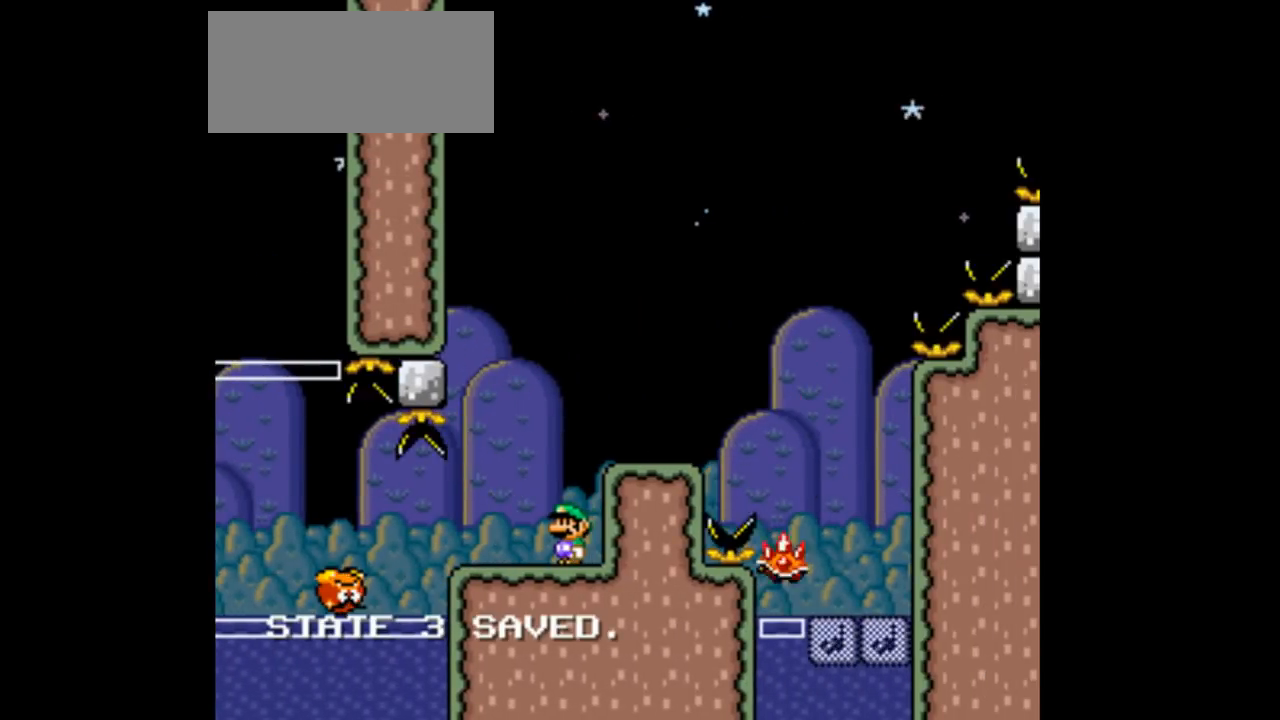
{"dt_ms": 500, "buttons": ["Y"], "events": []}
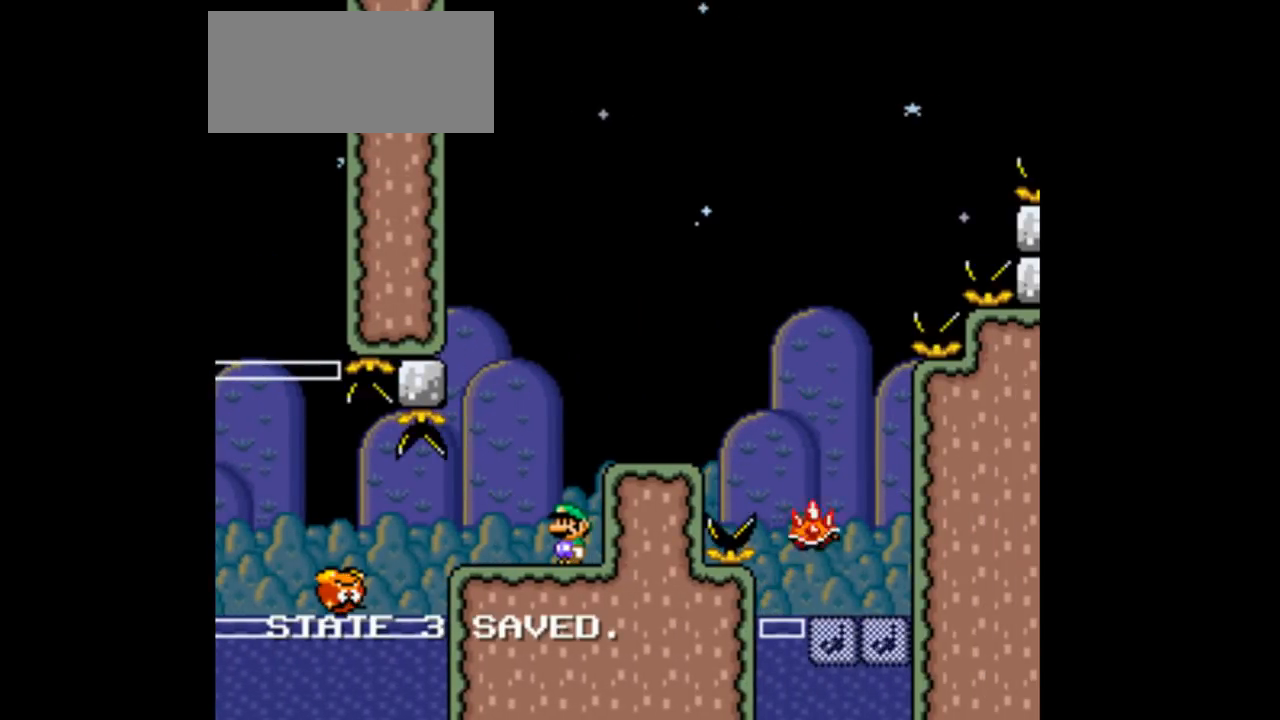
{"dt_ms": 500, "buttons": [], "events": [[67, "DPAD_RIGHT", "down"], [100, "DPAD_RIGHT", "up"], [200, "Y", "up"]]}